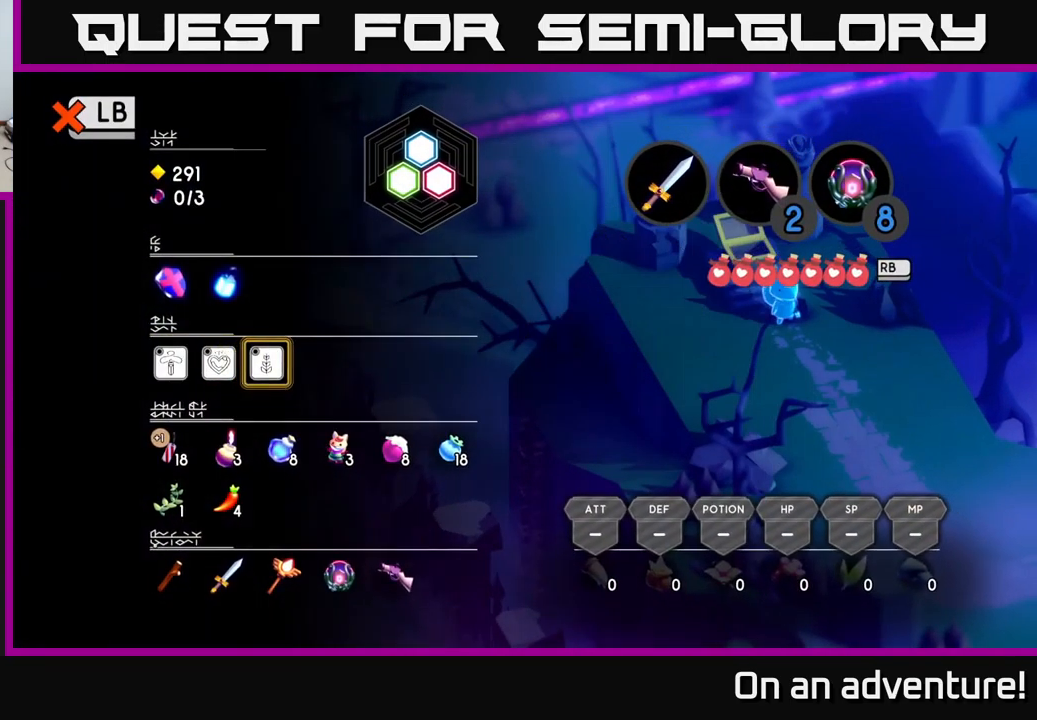
Gameplay with a controller (Xbox layout); each line is a JSON object with the inputs held at the frame after it. "events" lists button and stick changes between this image and that frame as [ms after this image, input, new state], when the widget could be followed in between.
{"buttons": ["SELECT"], "left_stick": "center", "right_stick": "center", "events": [[434, "SELECT", "down"]]}
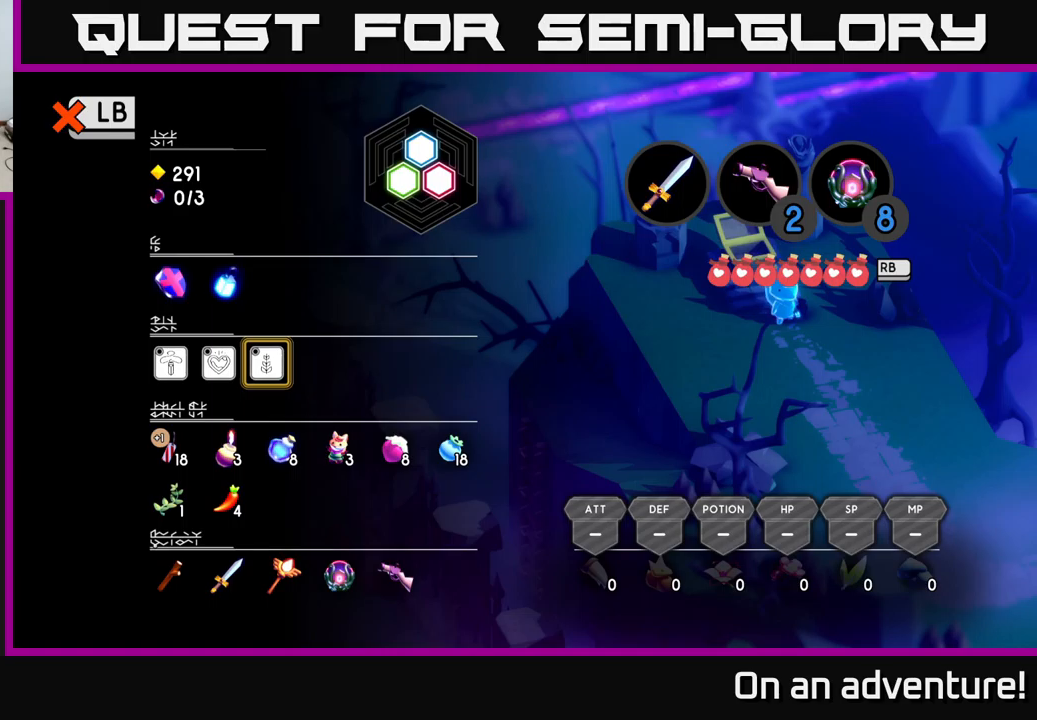
{"buttons": [], "left_stick": "center", "right_stick": "center", "events": [[50, "SELECT", "up"], [383, "L1", "down"], [483, "L1", "up"]]}
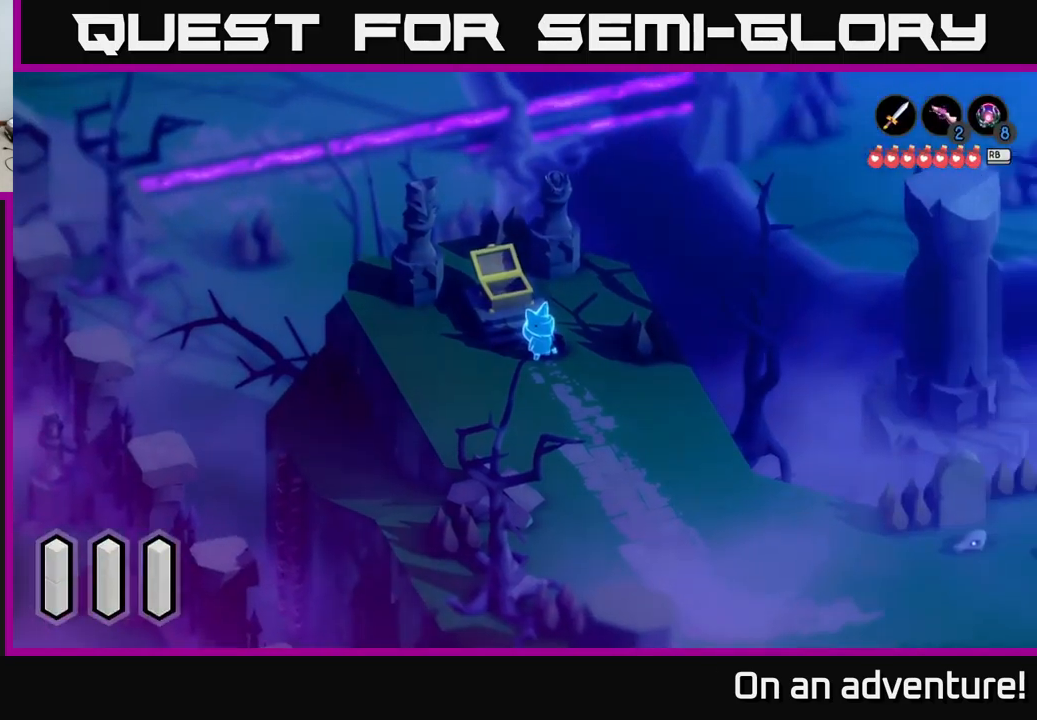
{"buttons": [], "left_stick": "down-right", "right_stick": "center", "events": [[333, "left_stick", "down-right"]]}
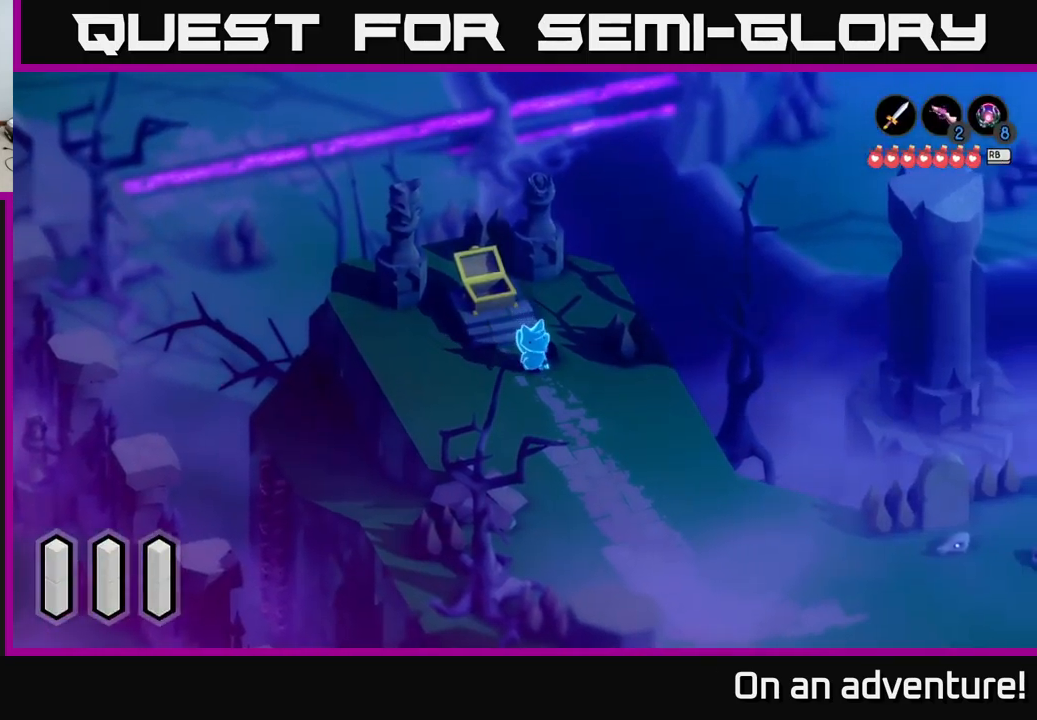
{"buttons": ["A"], "left_stick": "down-right", "right_stick": "center", "events": [[183, "A", "down"]]}
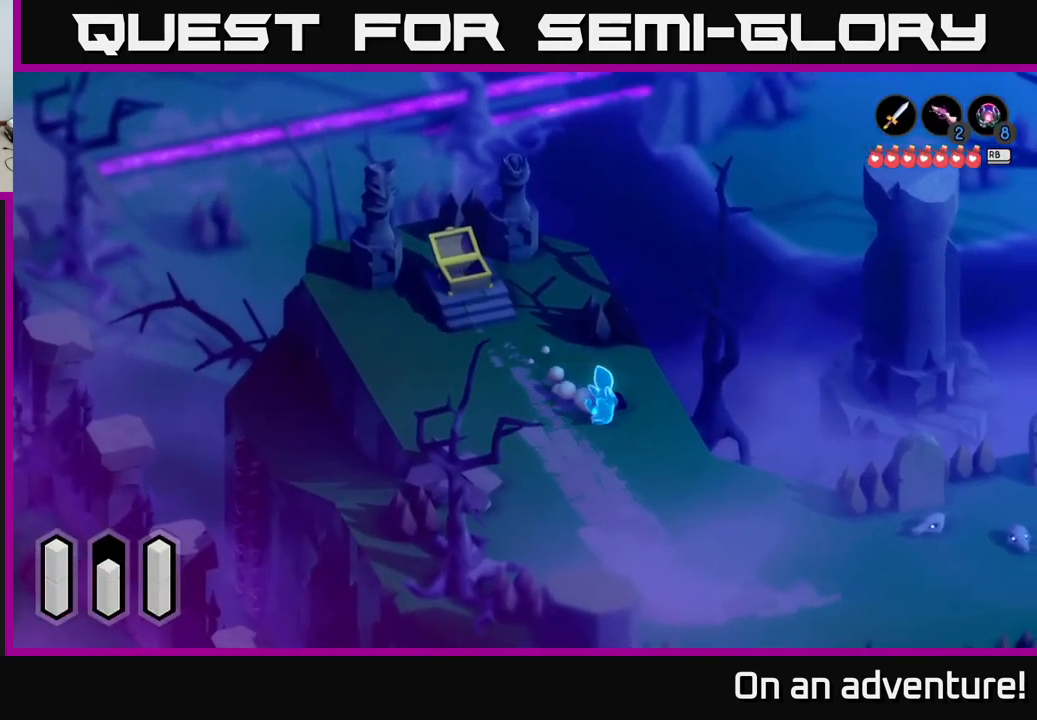
{"buttons": ["A"], "left_stick": "down-right", "right_stick": "center", "events": []}
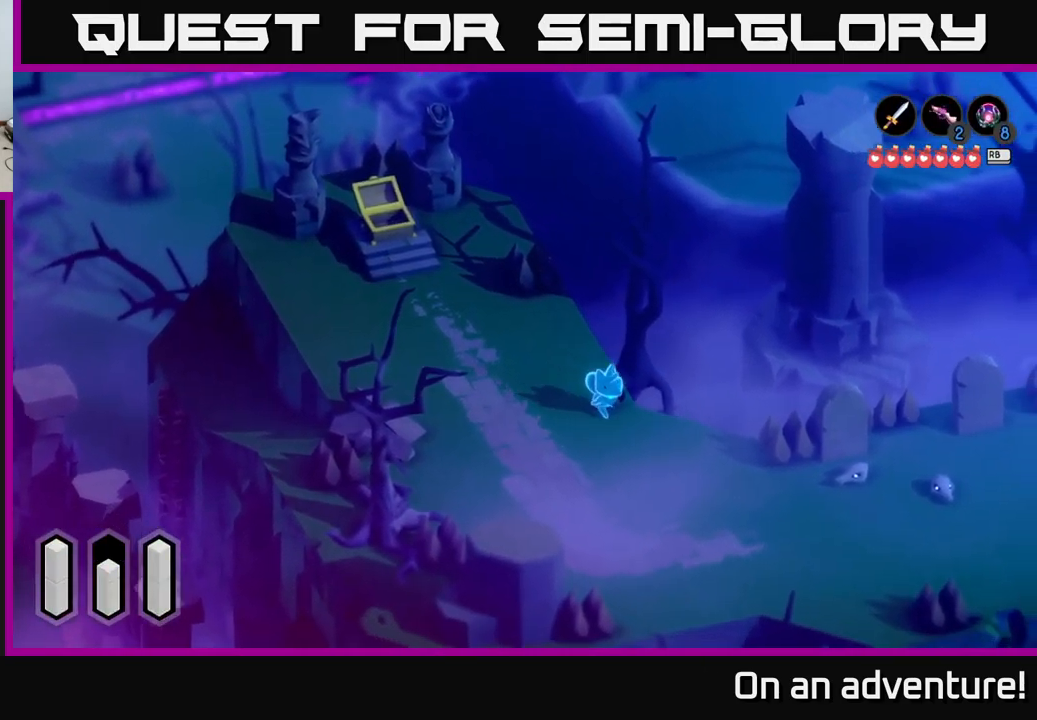
{"buttons": ["A"], "left_stick": "down-right", "right_stick": "center", "events": []}
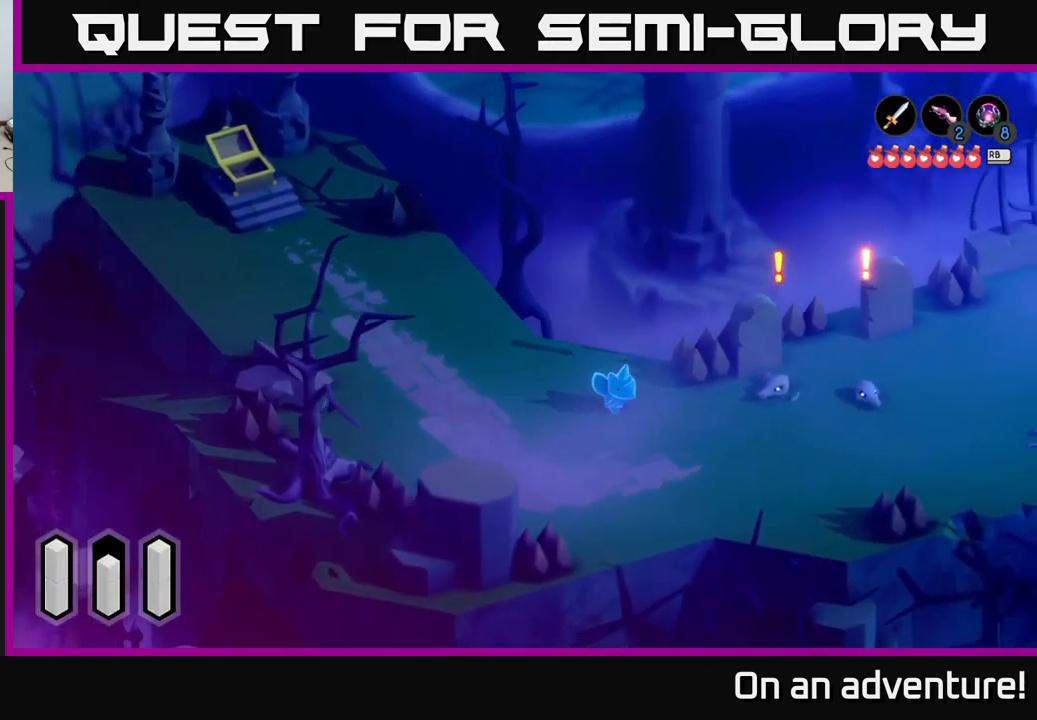
{"buttons": ["X"], "left_stick": "up-right", "right_stick": "center", "events": [[33, "left_stick", "right"], [217, "left_stick", "up-right"], [317, "A", "up"], [367, "X", "down"], [450, "X", "up"], [500, "X", "down"]]}
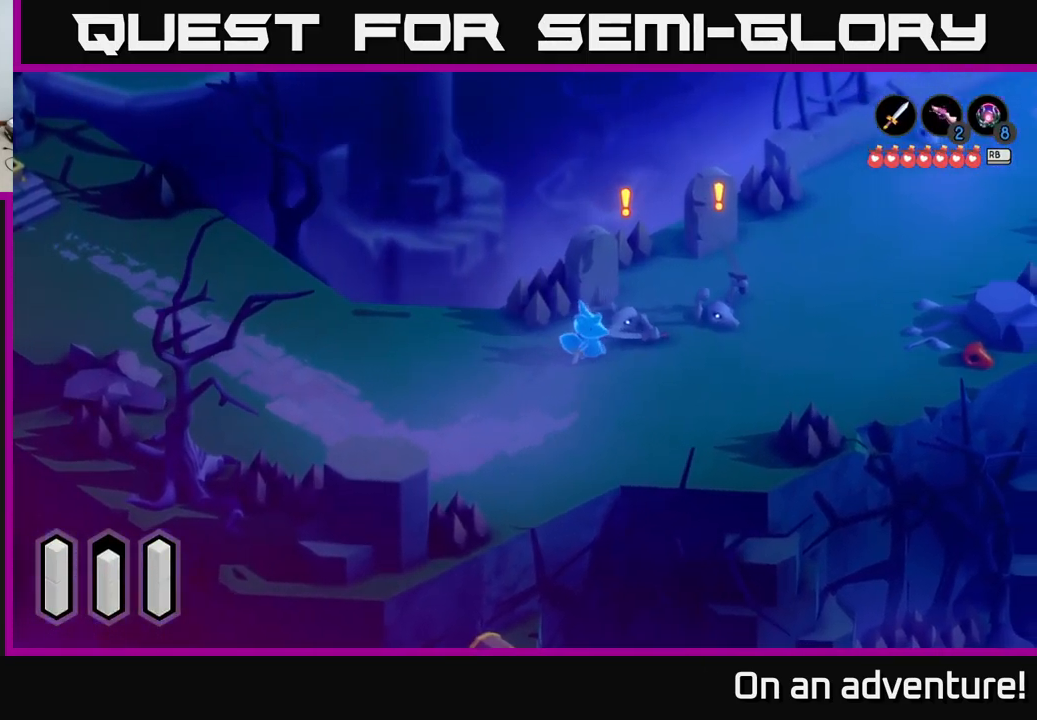
{"buttons": ["X"], "left_stick": "up-right", "right_stick": "center", "events": [[100, "X", "up"], [167, "X", "down"], [250, "X", "up"], [317, "X", "down"], [450, "X", "up"], [500, "X", "down"]]}
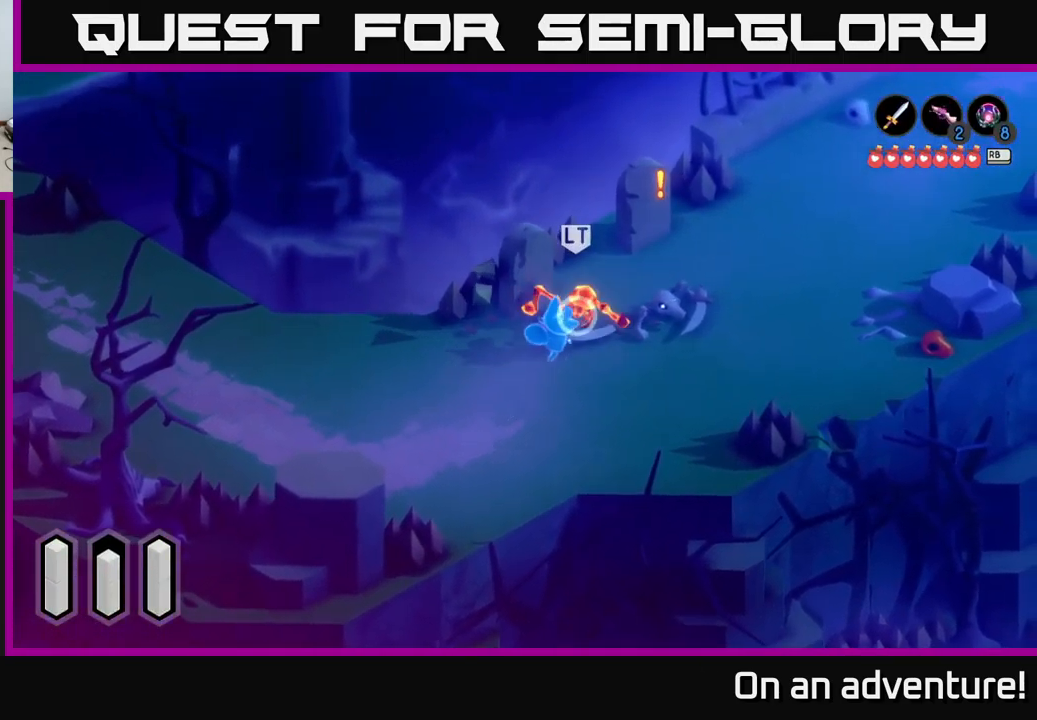
{"buttons": [], "left_stick": "up-right", "right_stick": "center", "events": [[100, "X", "up"], [167, "X", "down"], [283, "X", "up"], [367, "X", "down"], [467, "X", "up"]]}
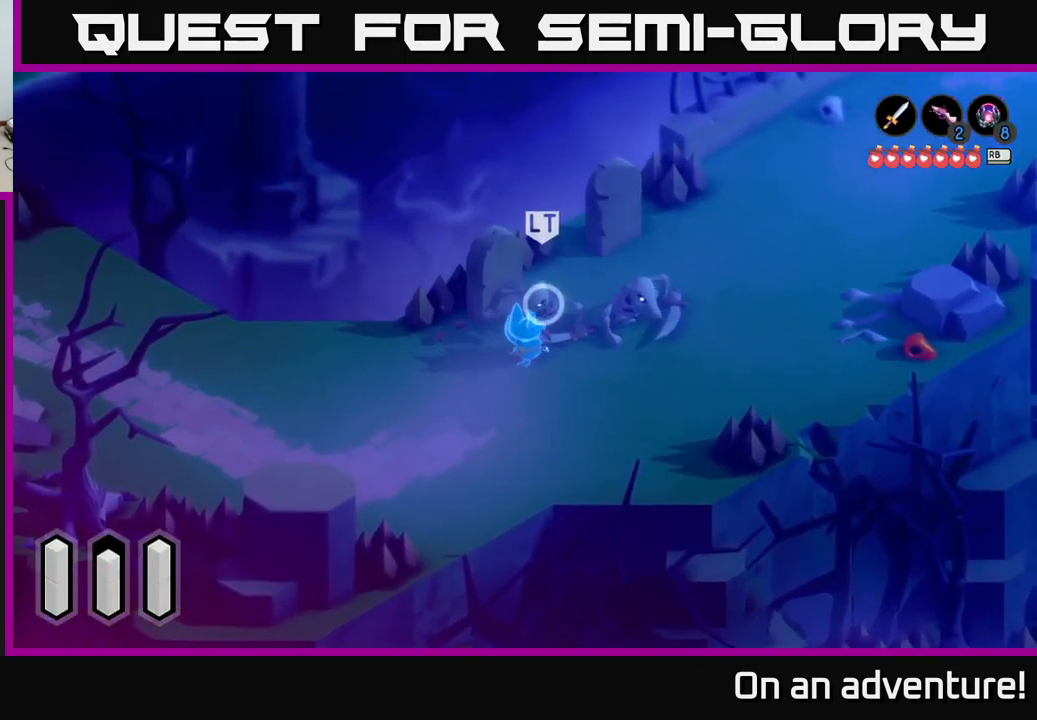
{"buttons": [], "left_stick": "up", "right_stick": "center", "events": [[33, "X", "down"], [150, "X", "up"], [267, "X", "down"], [267, "left_stick", "center"], [350, "X", "up"], [467, "left_stick", "up"]]}
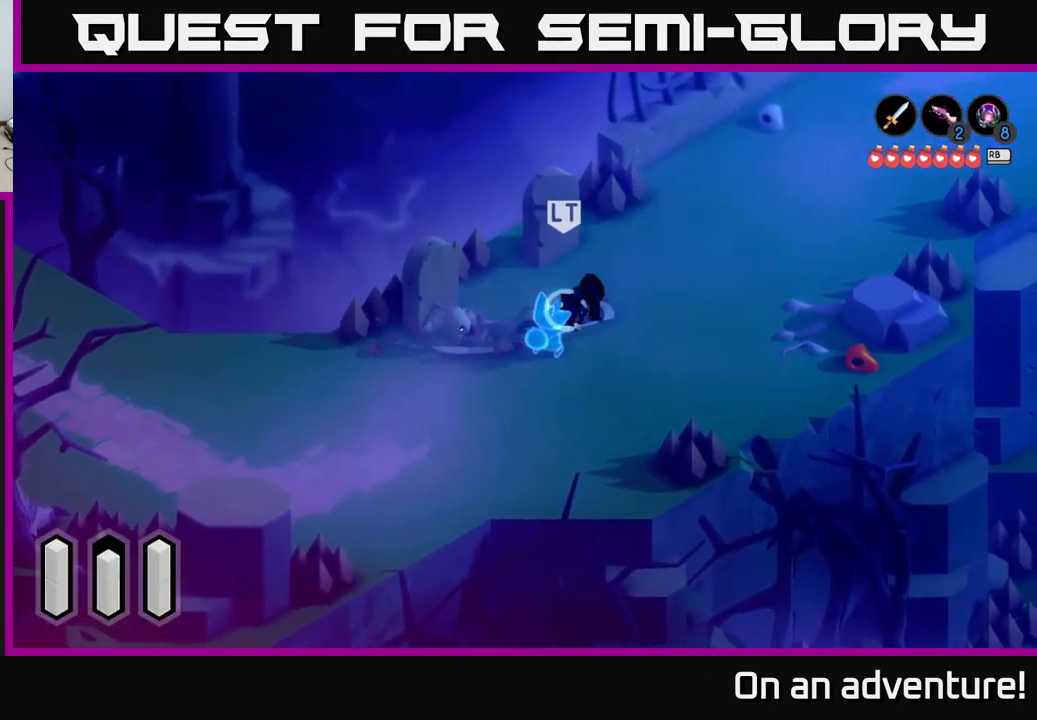
{"buttons": ["X"], "left_stick": "up-left", "right_stick": "center", "events": [[100, "left_stick", "up-left"], [217, "X", "down"], [333, "X", "up"], [416, "X", "down"]]}
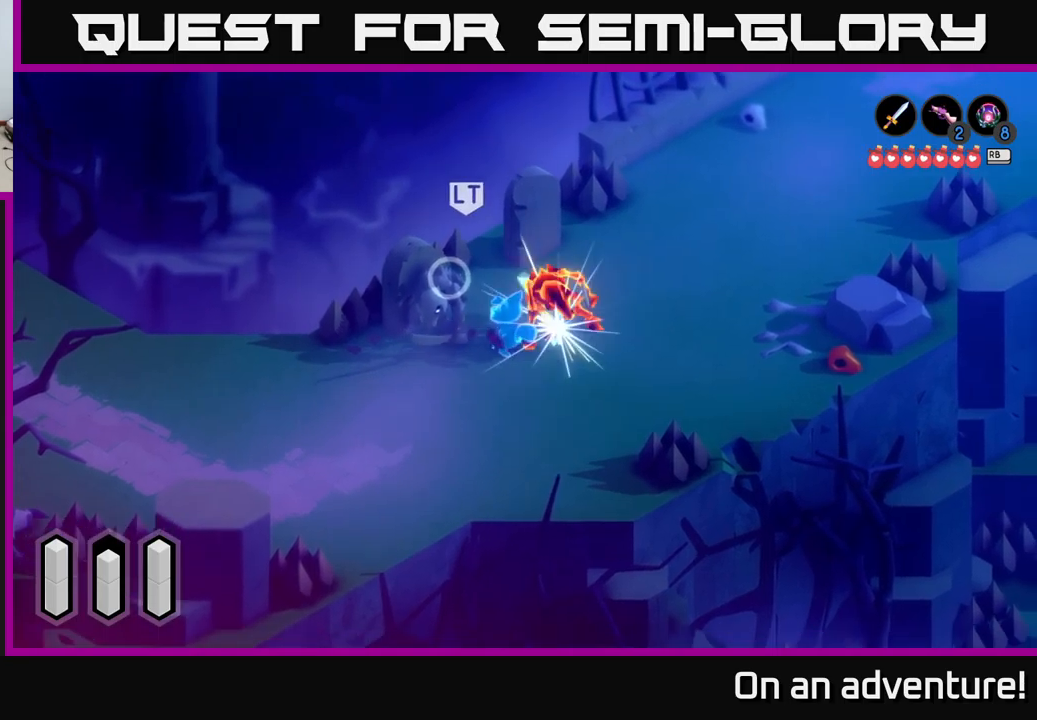
{"buttons": ["X"], "left_stick": "up-left", "right_stick": "center", "events": [[33, "X", "up"], [117, "X", "down"], [200, "X", "up"], [267, "X", "down"], [383, "X", "up"], [467, "X", "down"]]}
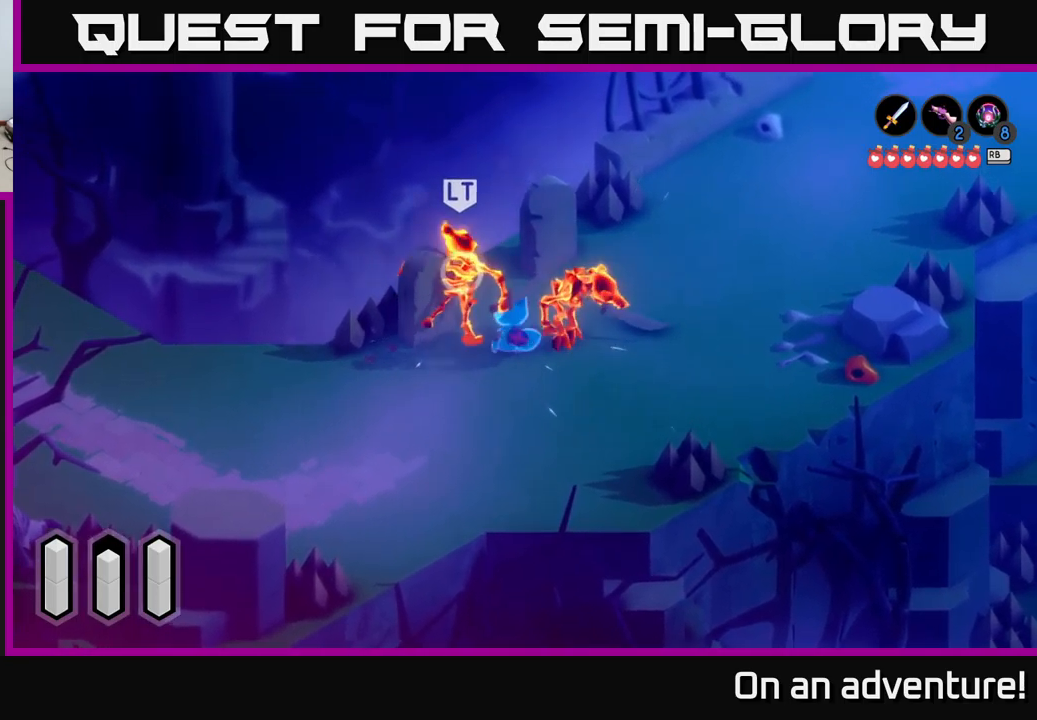
{"buttons": [], "left_stick": "right", "right_stick": "center", "events": [[67, "X", "up"], [133, "X", "down"], [267, "X", "up"], [333, "left_stick", "center"], [367, "X", "down"], [450, "X", "up"], [450, "left_stick", "right"]]}
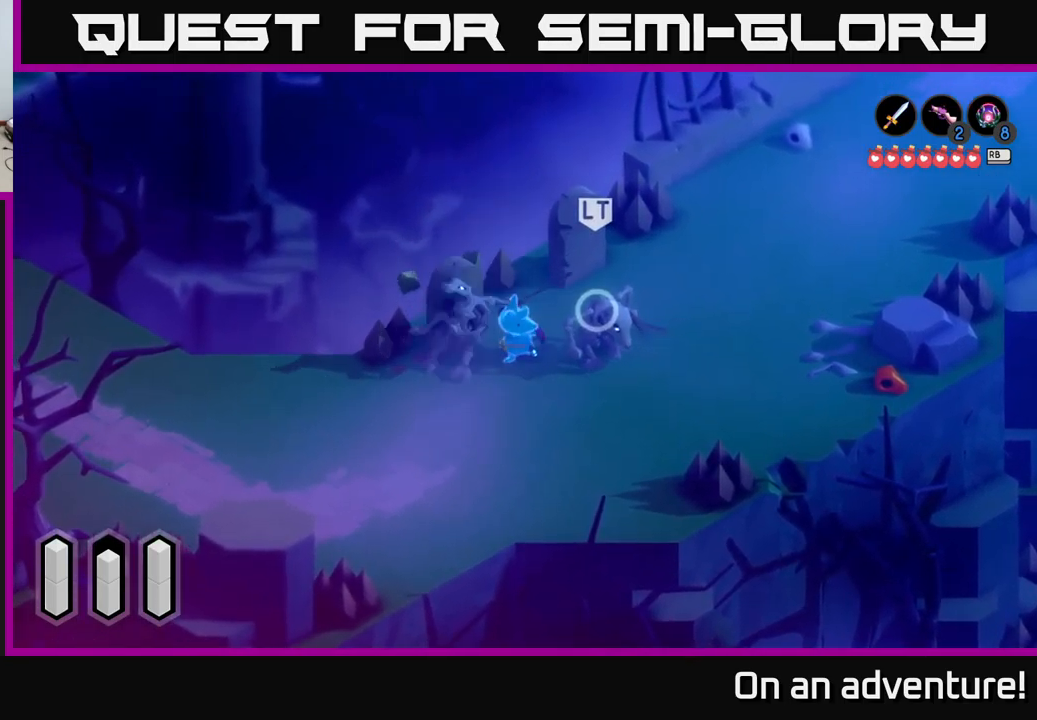
{"buttons": ["X"], "left_stick": "center", "right_stick": "center", "events": [[17, "X", "down"], [133, "X", "up"], [217, "X", "down"], [350, "X", "up"], [450, "left_stick", "center"], [467, "X", "down"]]}
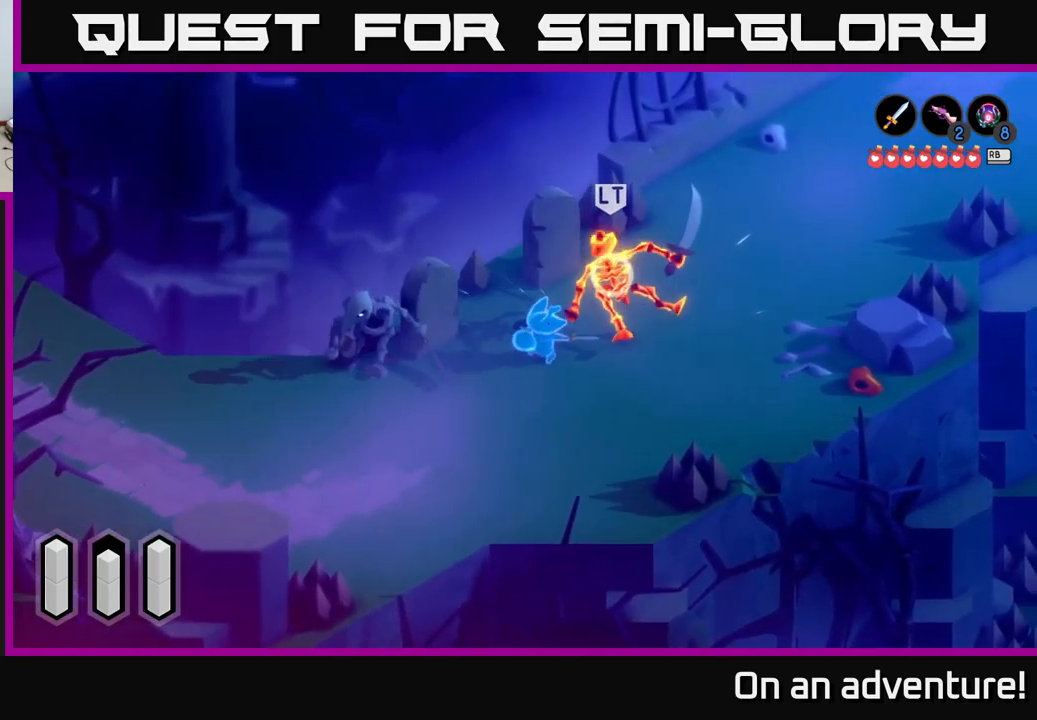
{"buttons": [], "left_stick": "up-right", "right_stick": "center", "events": [[17, "X", "up"], [67, "left_stick", "right"], [300, "X", "down"], [317, "left_stick", "up-right"], [433, "X", "up"]]}
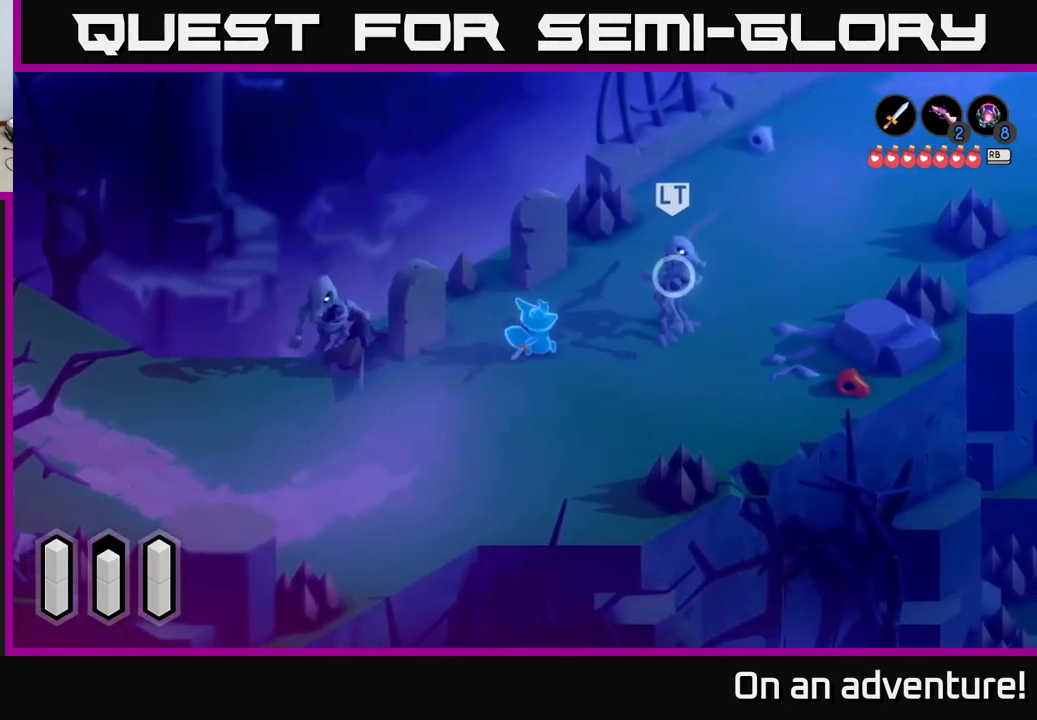
{"buttons": [], "left_stick": "up-right", "right_stick": "center", "events": []}
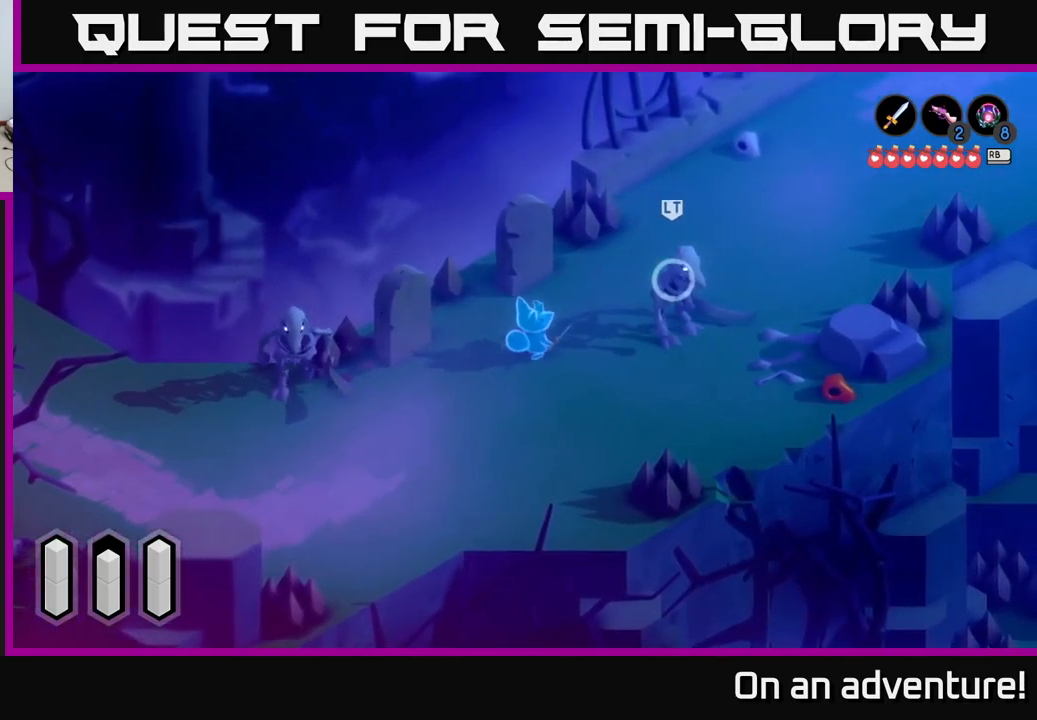
{"buttons": [], "left_stick": "right", "right_stick": "center", "events": [[317, "X", "down"], [417, "left_stick", "right"], [450, "X", "up"]]}
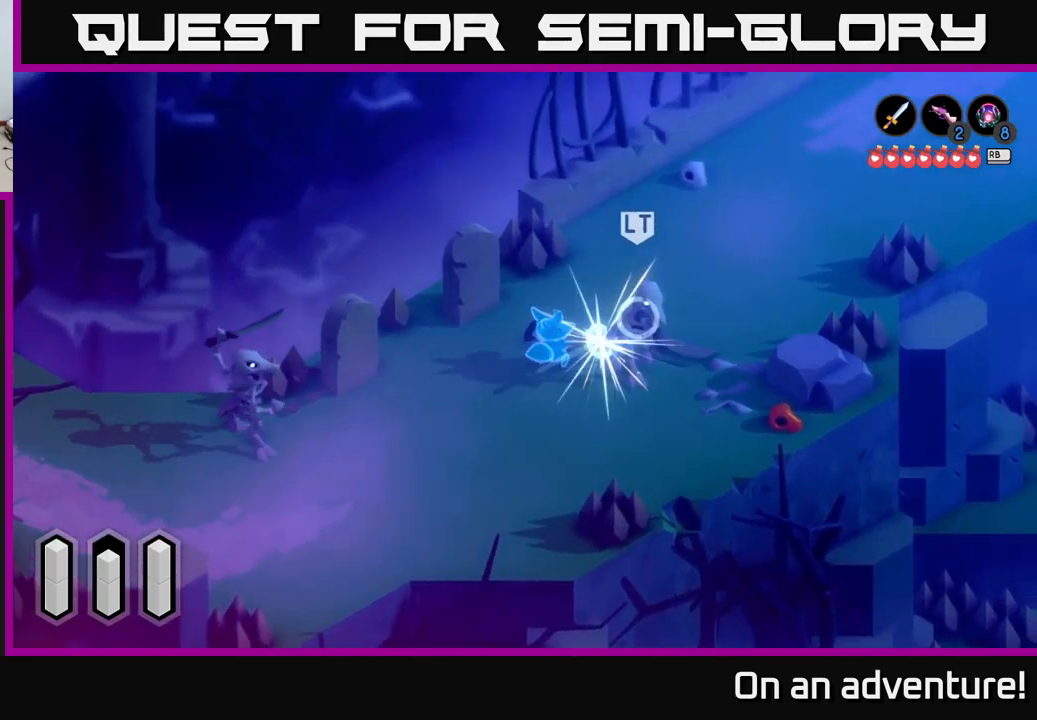
{"buttons": [], "left_stick": "right", "right_stick": "center", "events": [[17, "X", "down"], [117, "X", "up"], [217, "X", "down"], [333, "X", "up"], [367, "X", "down"], [483, "X", "up"]]}
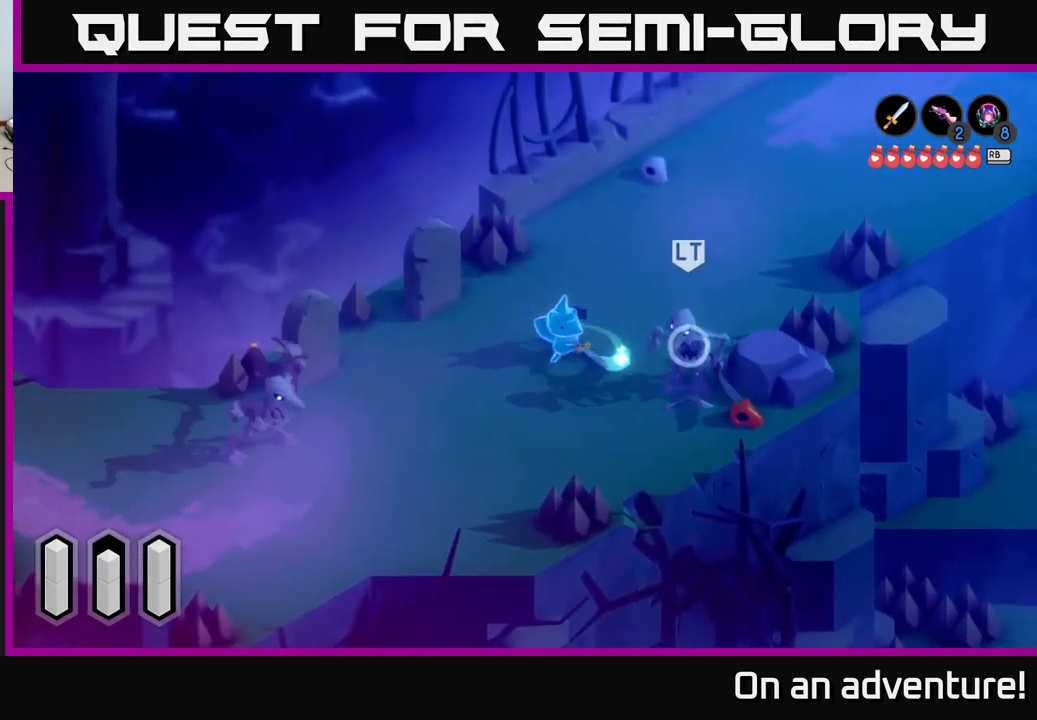
{"buttons": [], "left_stick": "right", "right_stick": "center", "events": [[183, "A", "down"], [233, "left_stick", "up-right"], [283, "A", "up"], [467, "left_stick", "right"]]}
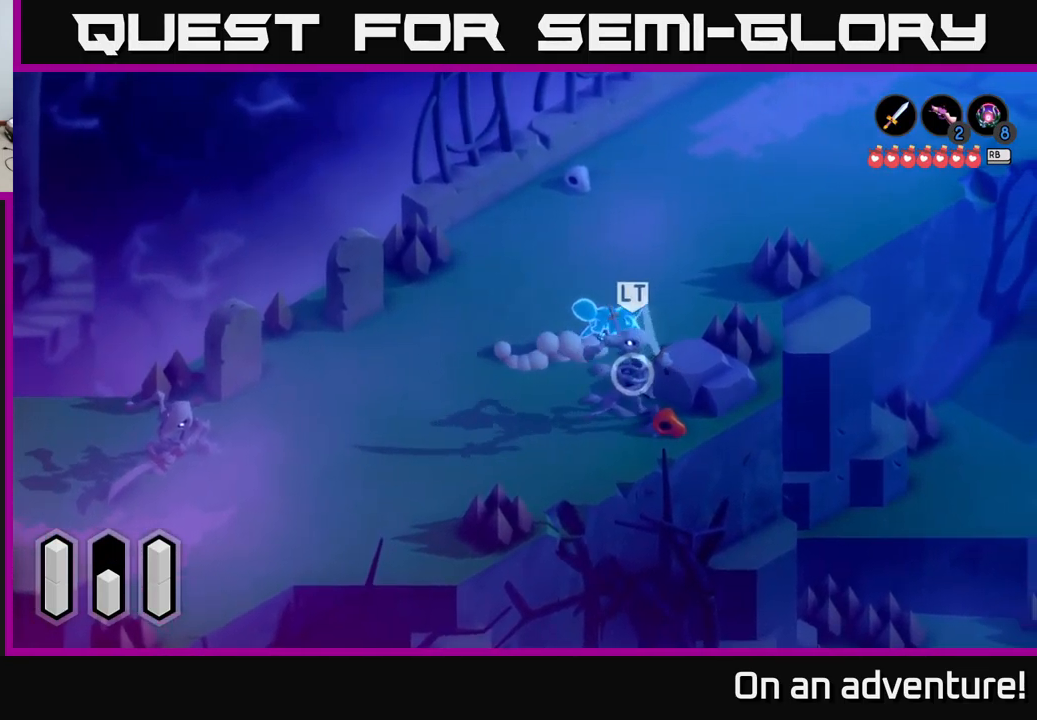
{"buttons": [], "left_stick": "down-left", "right_stick": "center", "events": [[33, "left_stick", "down-right"], [83, "left_stick", "down"], [433, "left_stick", "down-left"]]}
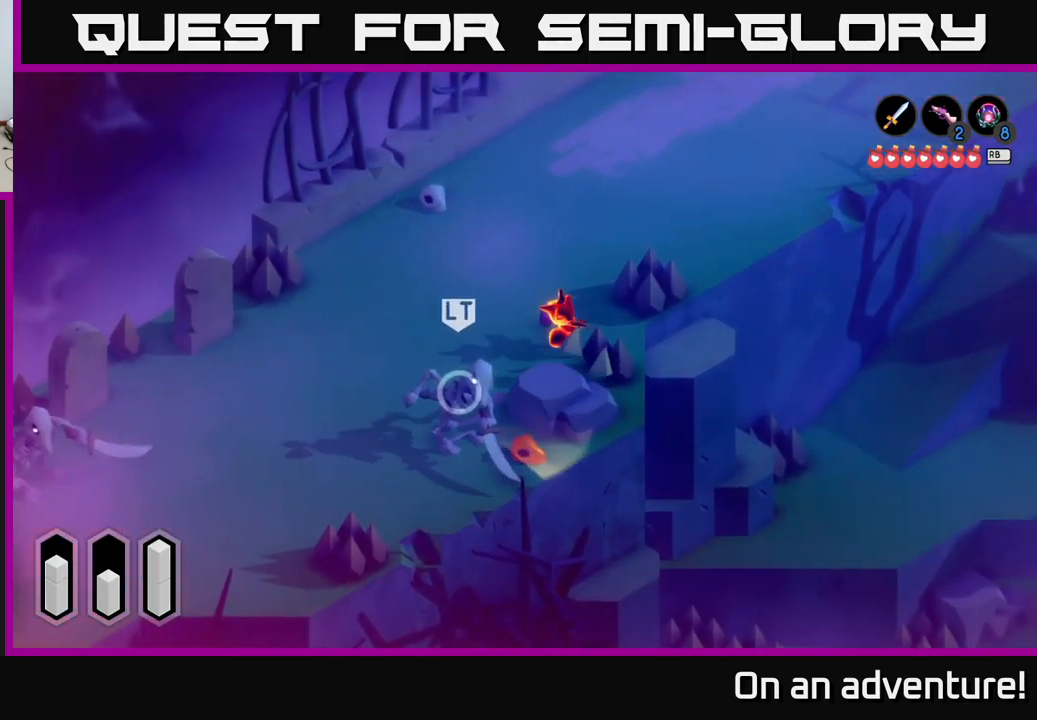
{"buttons": [], "left_stick": "down-left", "right_stick": "center", "events": [[133, "X", "down"], [217, "X", "up"]]}
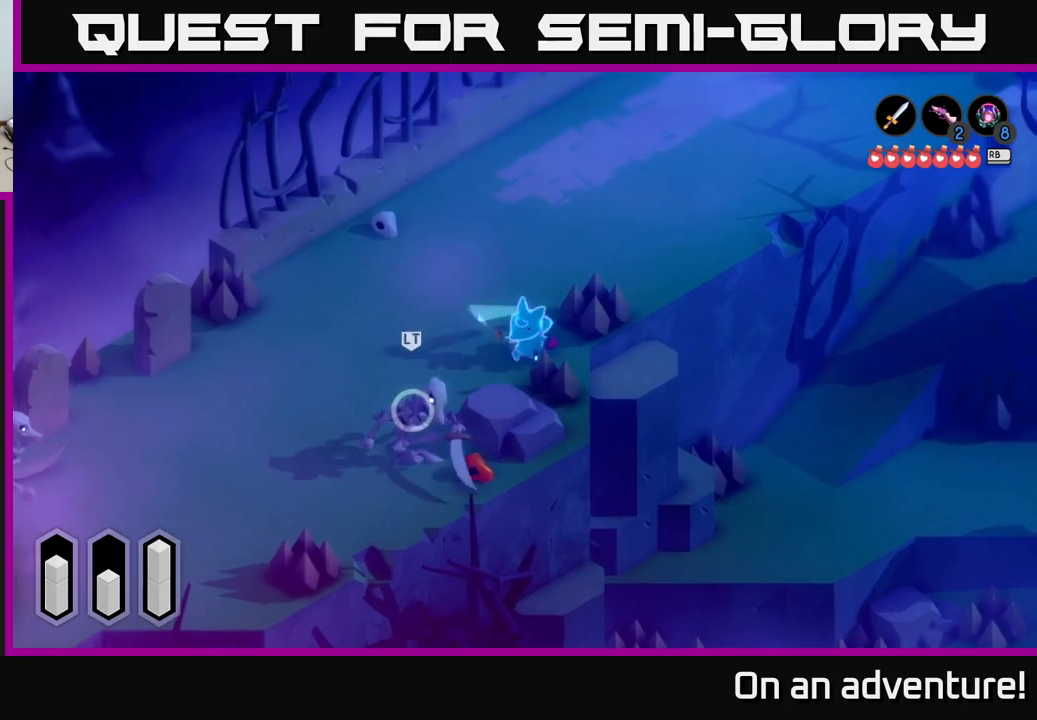
{"buttons": [], "left_stick": "down-left", "right_stick": "center", "events": []}
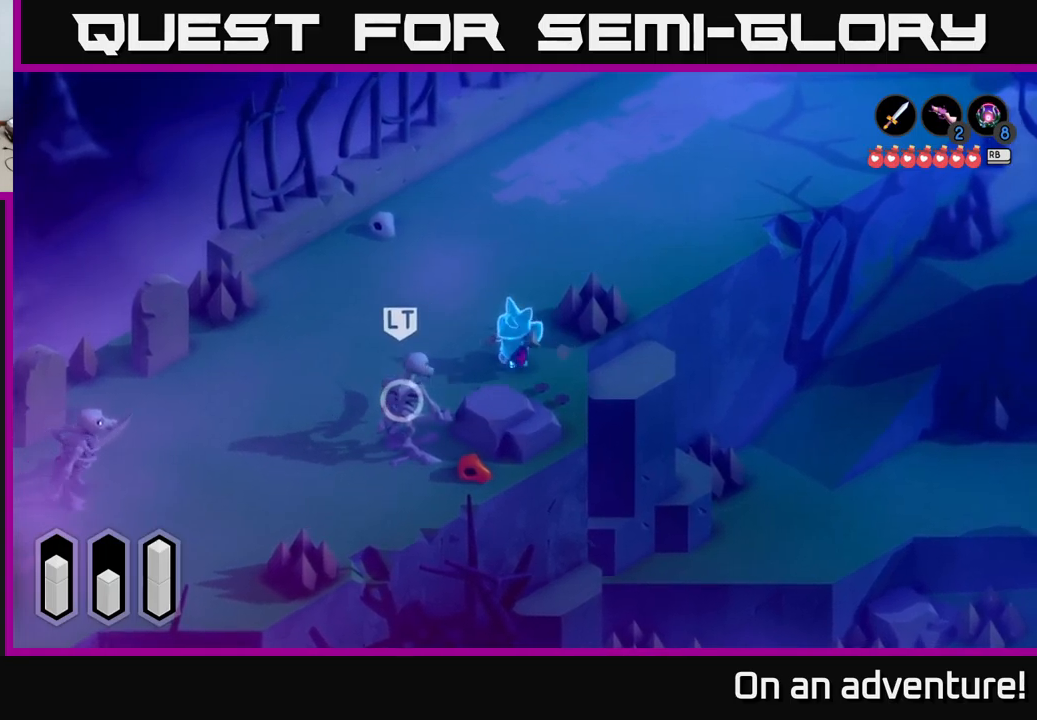
{"buttons": ["X"], "left_stick": "down-left", "right_stick": "center", "events": [[417, "X", "down"]]}
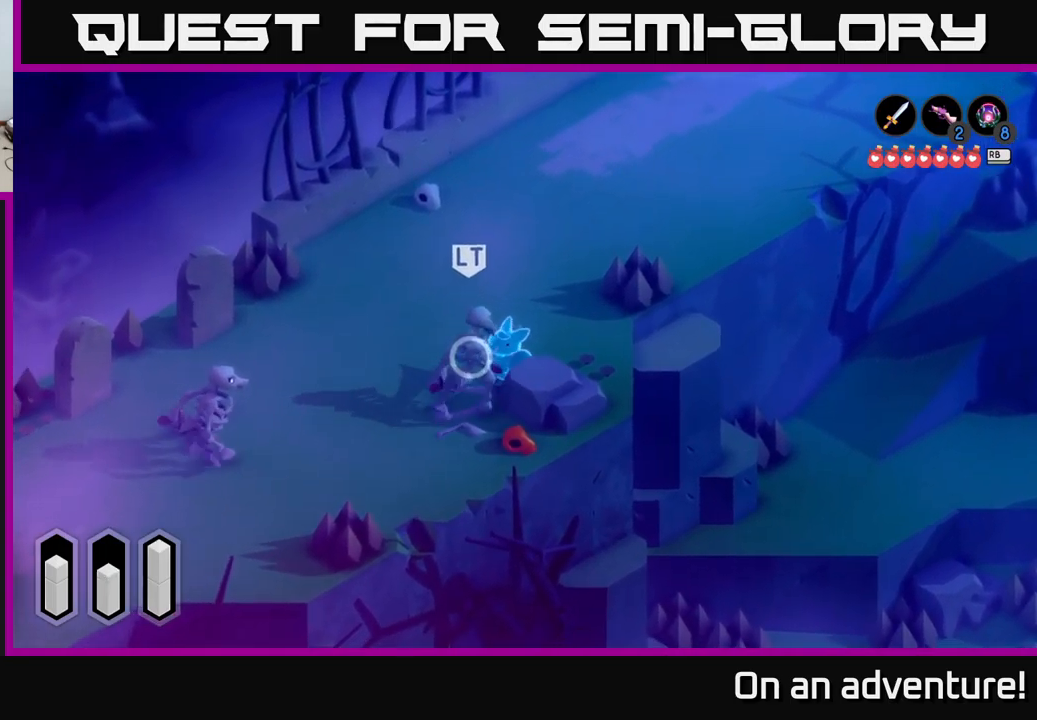
{"buttons": [], "left_stick": "down-left", "right_stick": "center", "events": [[84, "X", "up"], [150, "X", "down"], [250, "X", "up"], [334, "X", "down"], [467, "X", "up"]]}
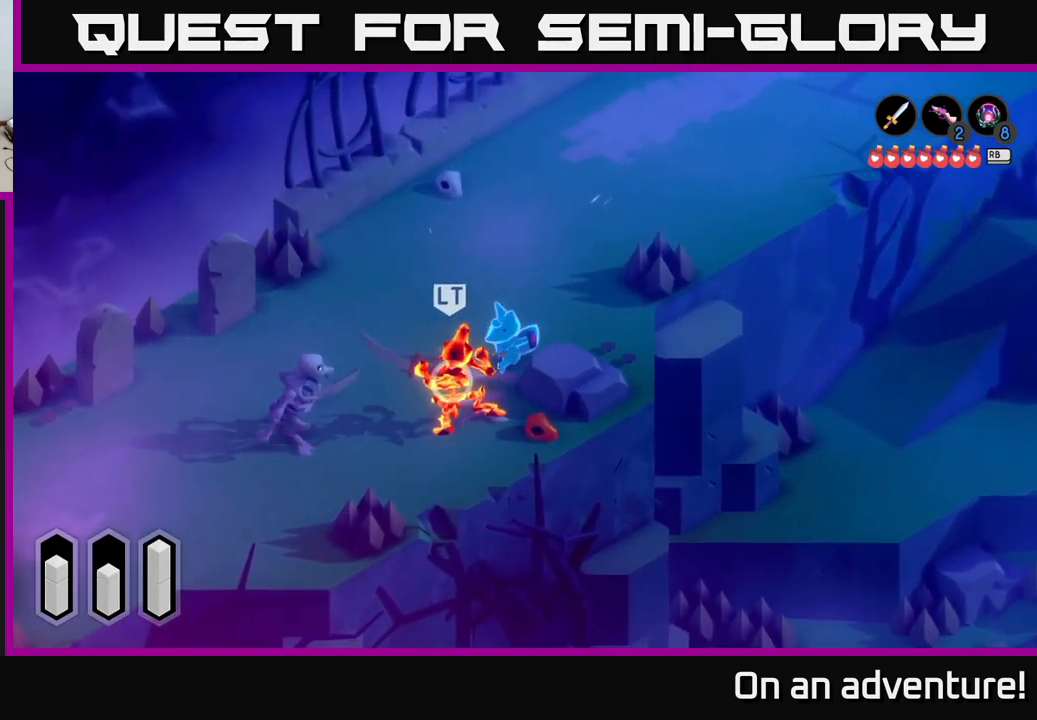
{"buttons": ["X"], "left_stick": "down-left", "right_stick": "center", "events": [[34, "X", "down"], [134, "X", "up"], [417, "X", "down"]]}
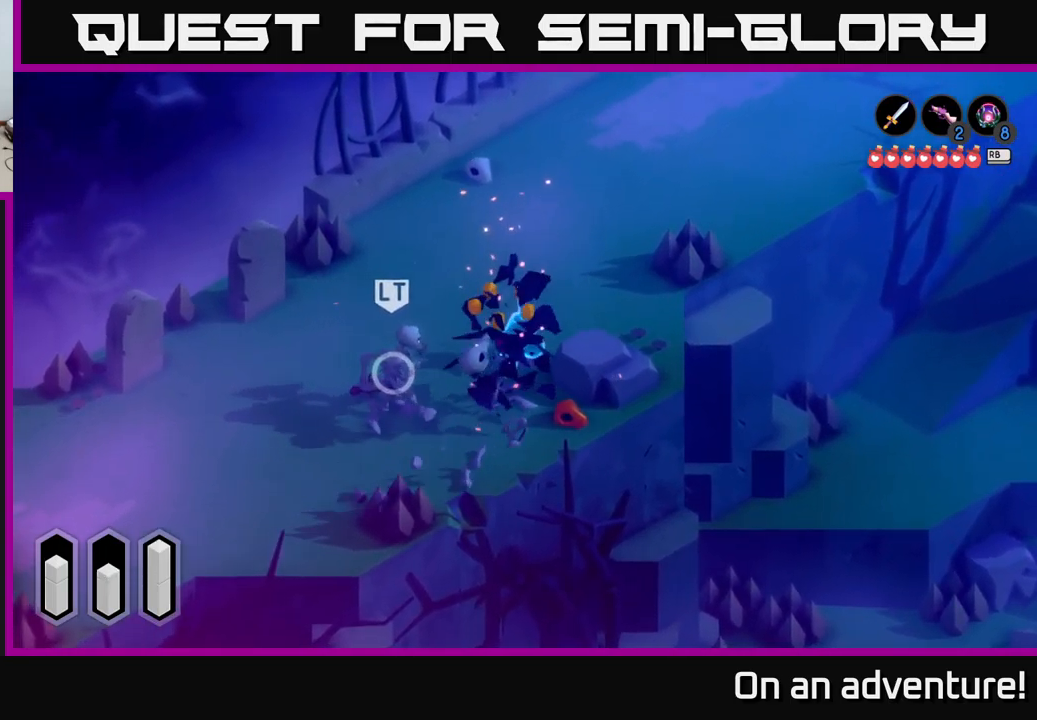
{"buttons": [], "left_stick": "center", "right_stick": "center", "events": [[34, "X", "up"], [100, "X", "down"], [217, "X", "up"], [267, "X", "down"], [384, "X", "up"], [484, "left_stick", "center"]]}
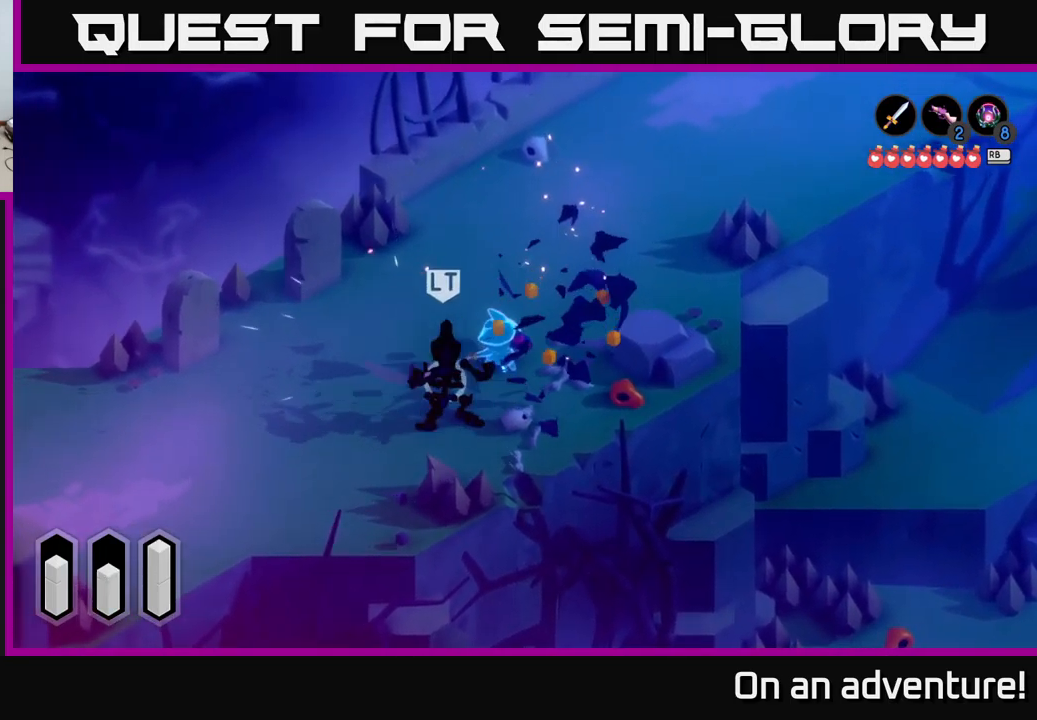
{"buttons": [], "left_stick": "down-left", "right_stick": "center", "events": [[184, "left_stick", "down-left"], [317, "X", "down"], [417, "X", "up"]]}
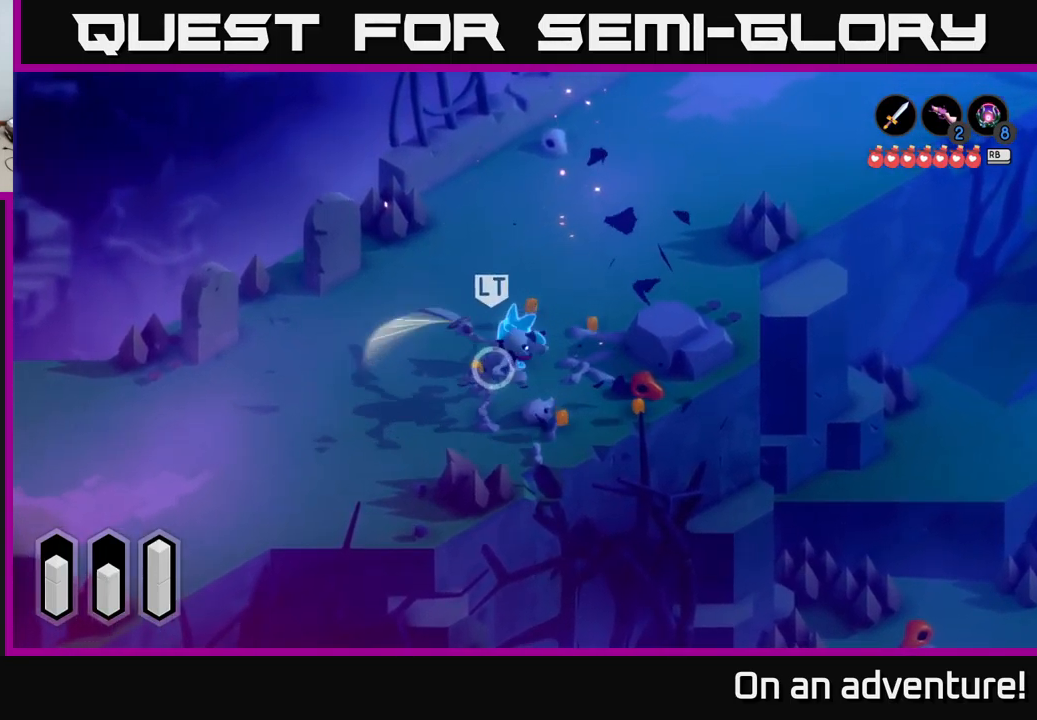
{"buttons": [], "left_stick": "down-left", "right_stick": "center", "events": [[34, "A", "down"], [134, "A", "up"], [217, "A", "down"], [300, "A", "up"]]}